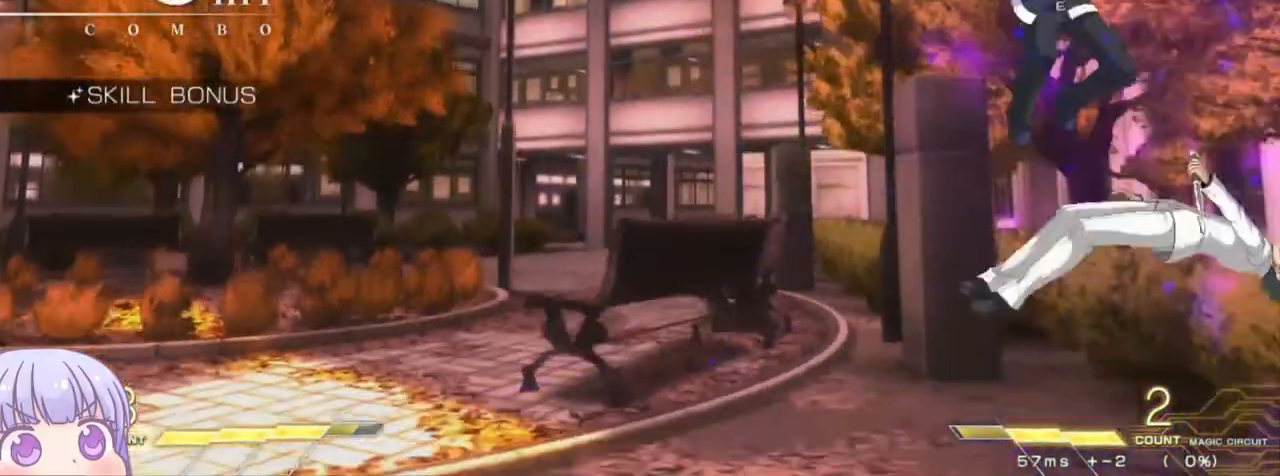
Gameplay with a controller (arcade stick); each line is a JSON object with the inputs held at the frame after it. "events" lists button and stick changes between this image and that frame as [ms after this image, input, new state], when the widget could be followed in between. Not read: L3 R3.
{"buttons": [], "left_stick": "center", "events": [[400, "TRIANGLE", "down"], [467, "TRIANGLE", "up"]]}
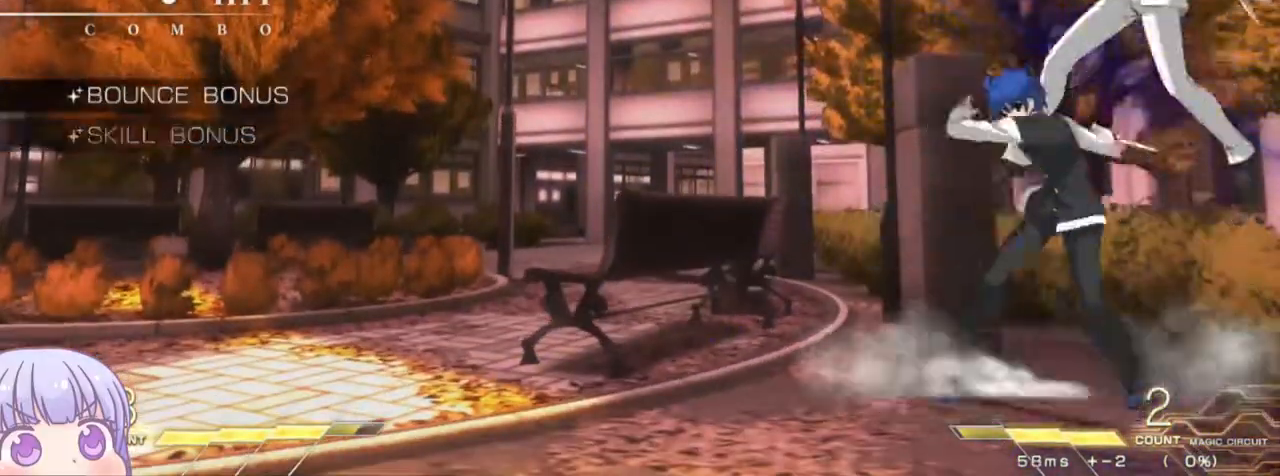
{"buttons": ["TRIANGLE"], "left_stick": "center", "events": [[300, "TRIANGLE", "down"], [367, "TRIANGLE", "up"], [500, "TRIANGLE", "down"]]}
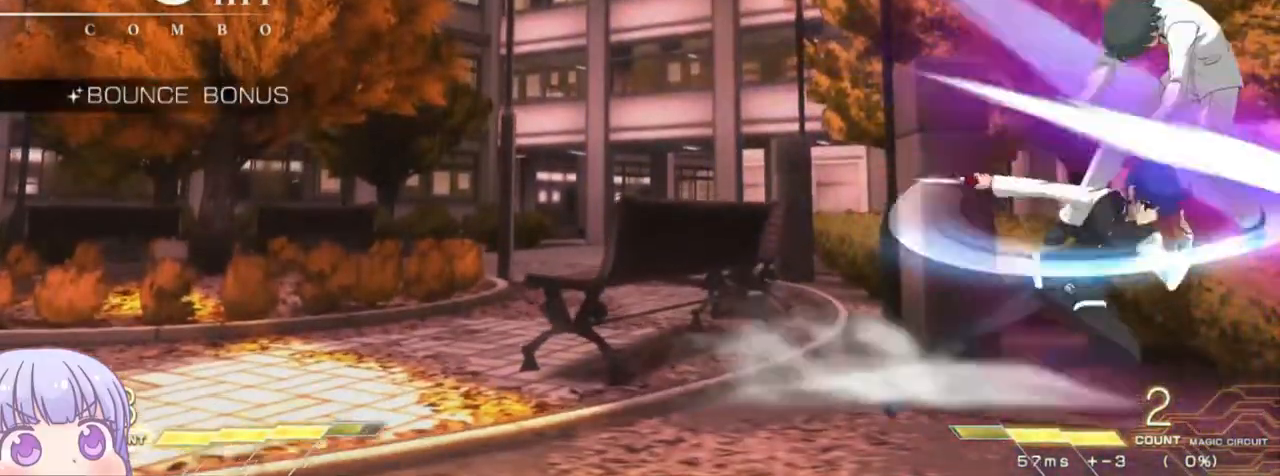
{"buttons": [], "left_stick": "center", "events": [[100, "TRIANGLE", "up"], [267, "left_stick", "down"], [417, "SQUARE", "down"], [417, "left_stick", "center"], [483, "SQUARE", "up"]]}
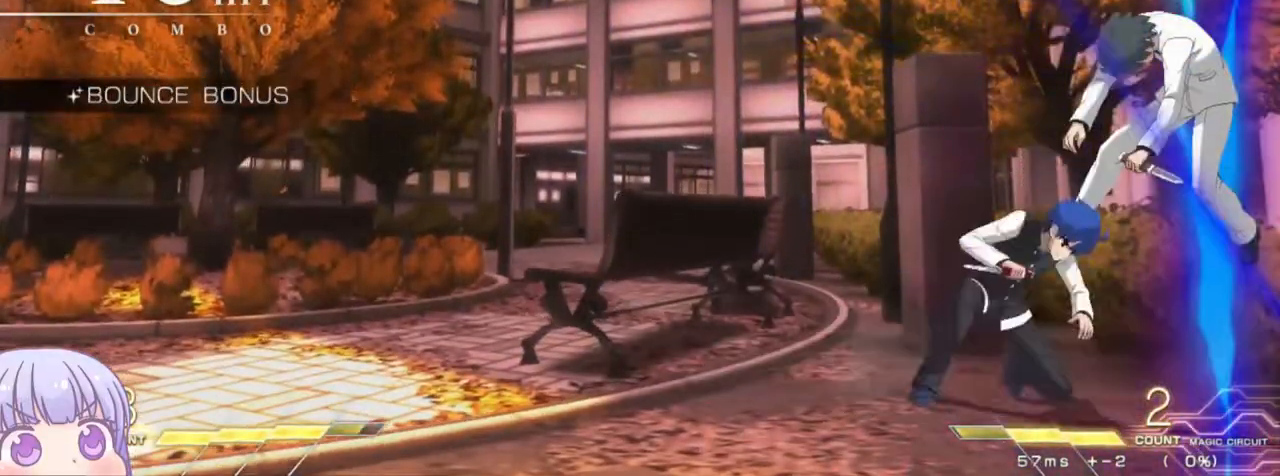
{"buttons": [], "left_stick": "down", "events": [[317, "SQUARE", "down"], [383, "SQUARE", "up"], [450, "left_stick", "down"]]}
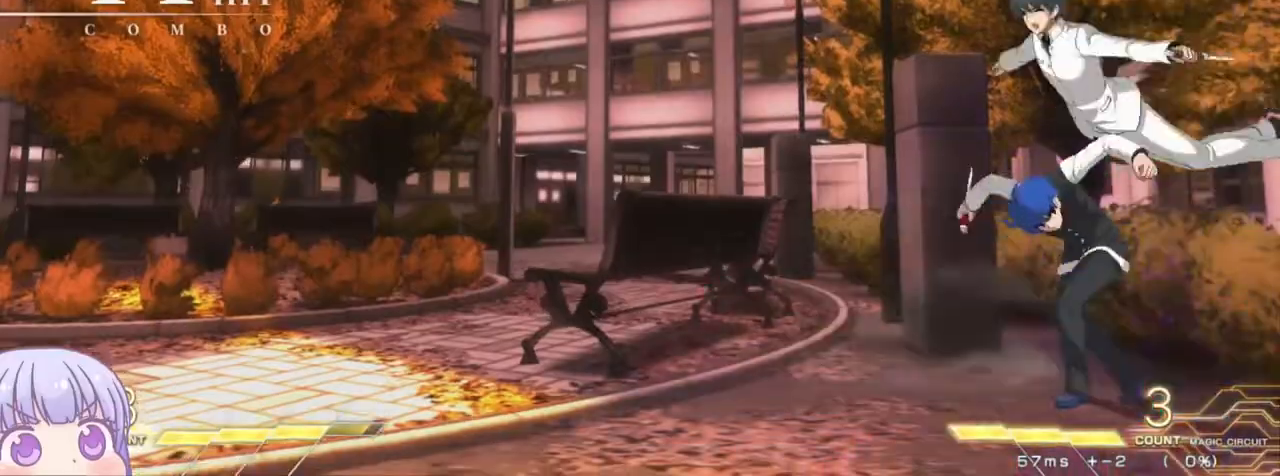
{"buttons": [], "left_stick": "center"}
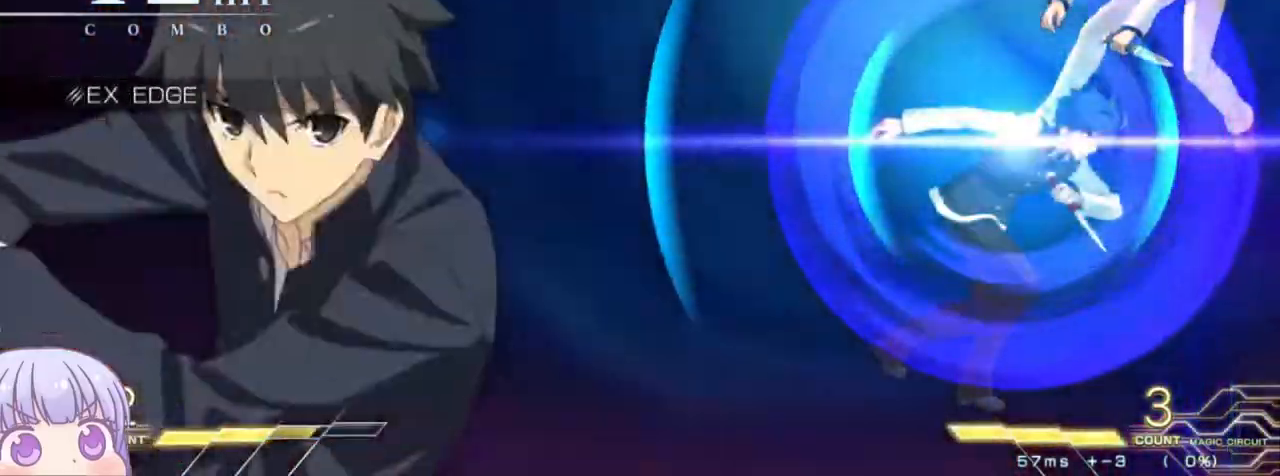
{"buttons": [], "left_stick": "center", "events": []}
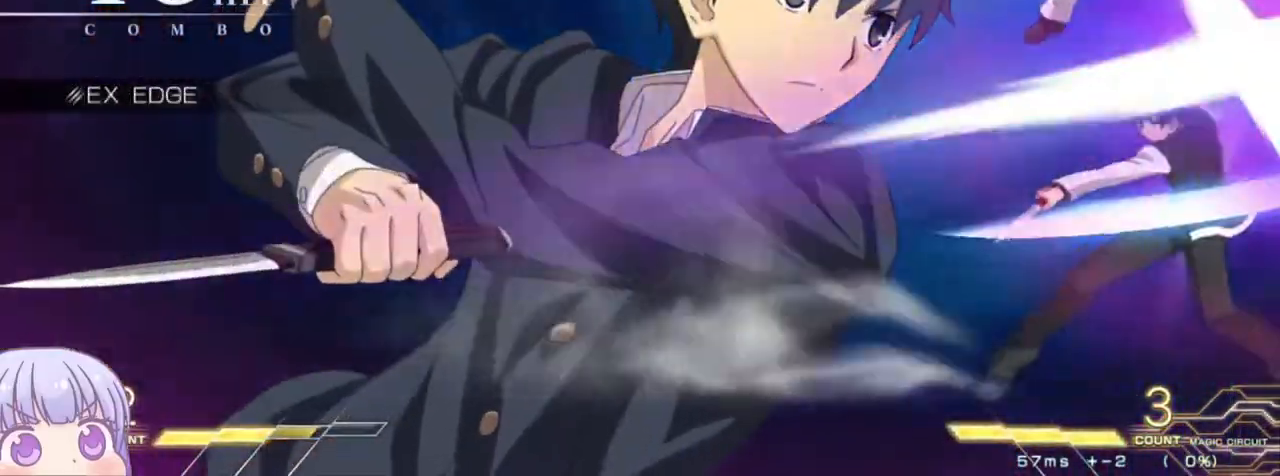
{"buttons": [], "left_stick": "center"}
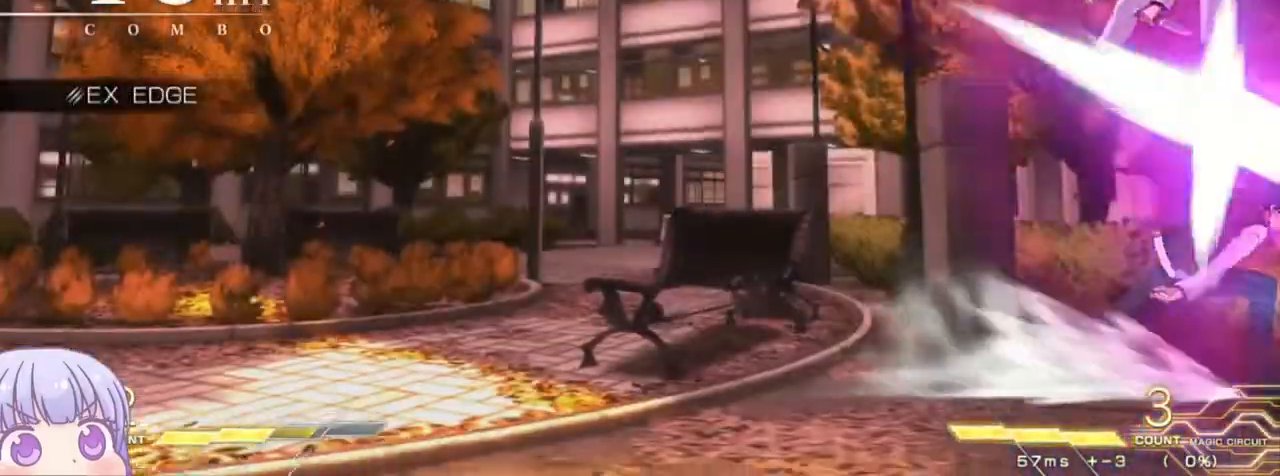
{"buttons": [], "left_stick": "center", "events": []}
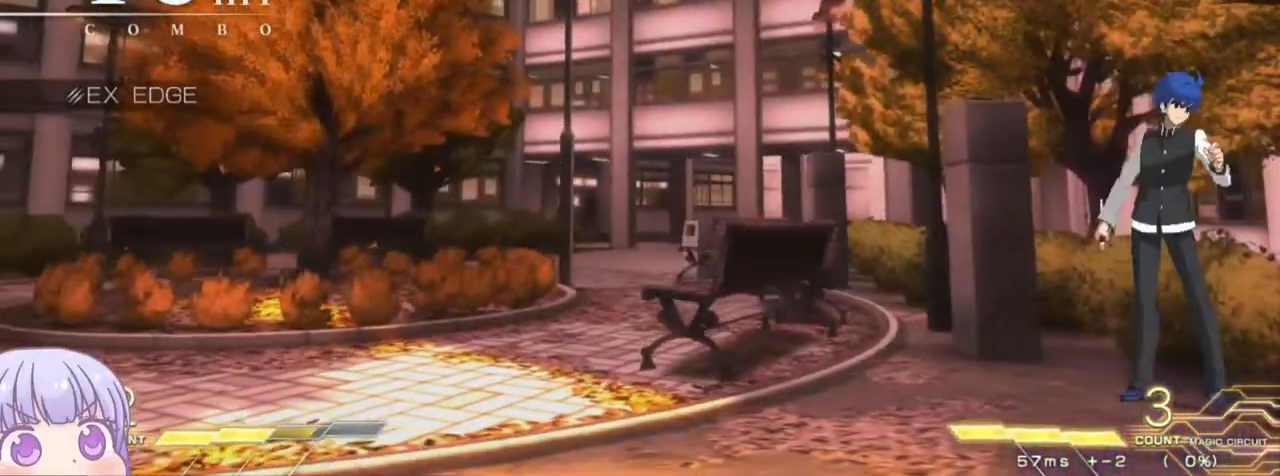
{"buttons": ["R1"], "left_stick": "down-right", "events": [[167, "left_stick", "down"], [217, "R1", "down"], [317, "R1", "up"], [383, "left_stick", "down-right"], [467, "R1", "down"]]}
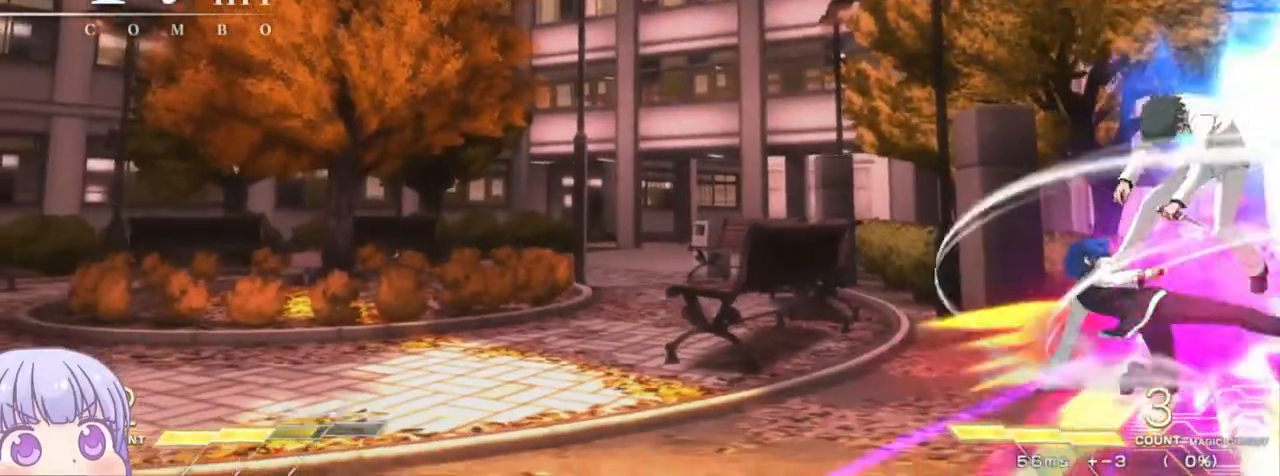
{"buttons": [], "left_stick": "center", "events": [[33, "R1", "up"], [117, "left_stick", "center"]]}
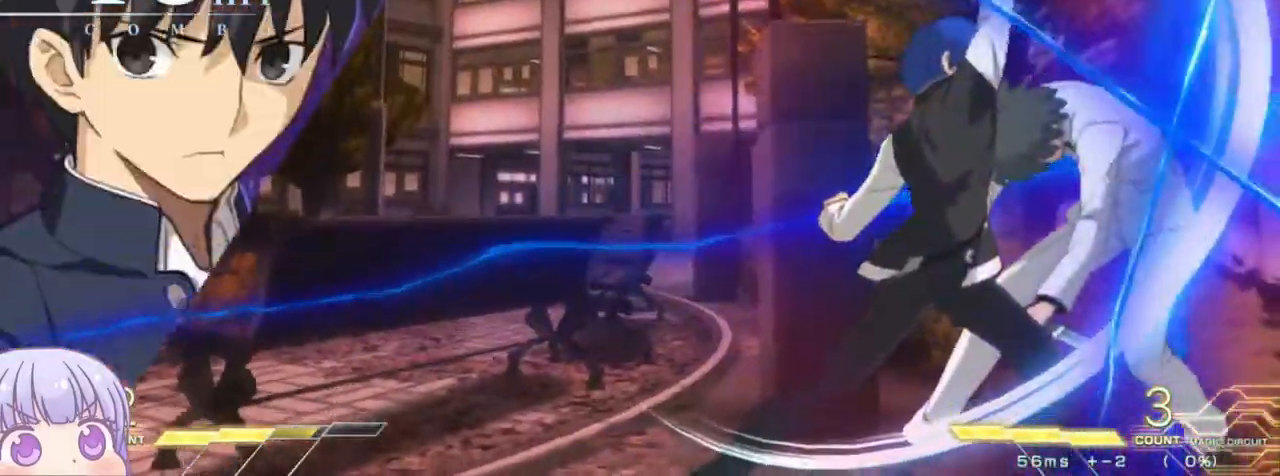
{"buttons": [], "left_stick": "left", "events": [[167, "left_stick", "left"], [233, "SQUARE", "down"], [283, "SQUARE", "up"], [400, "SQUARE", "down"], [483, "SQUARE", "up"]]}
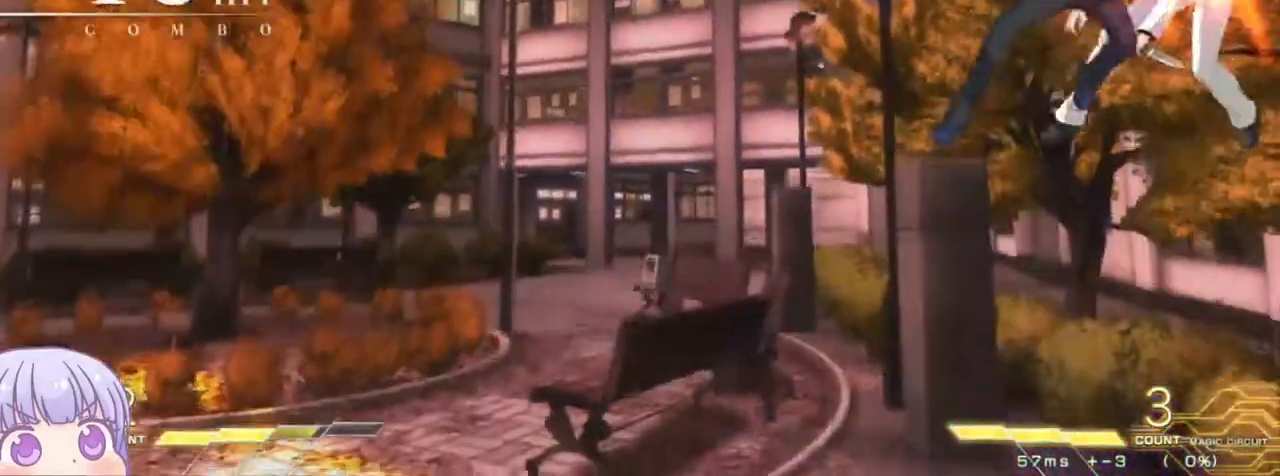
{"buttons": [], "left_stick": "left", "events": [[117, "SQUARE", "down"], [167, "SQUARE", "up"], [283, "SQUARE", "down"], [383, "SQUARE", "up"]]}
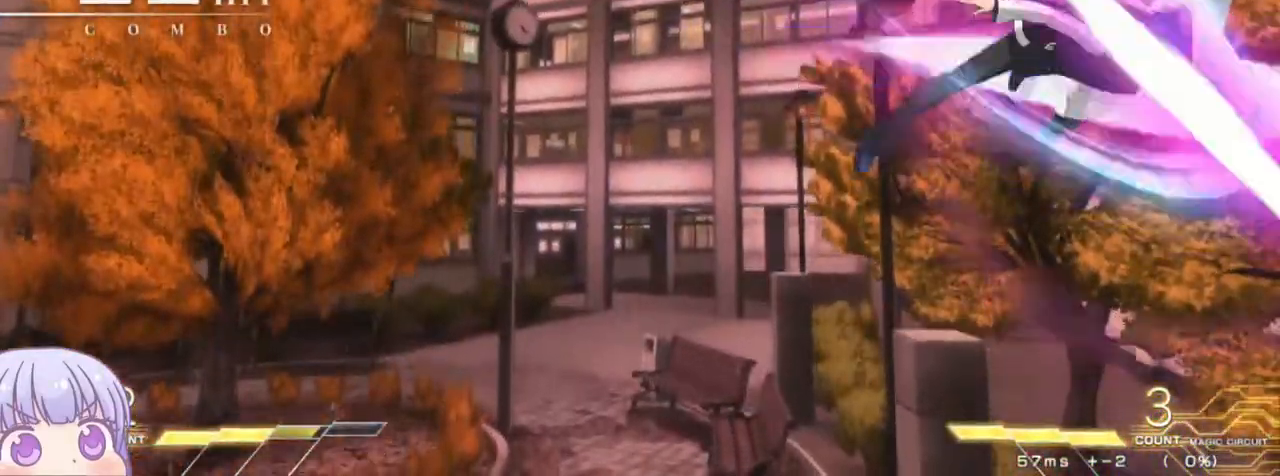
{"buttons": [], "left_stick": "center", "events": [[67, "left_stick", "center"], [150, "left_stick", "right"], [183, "CROSS", "down"], [183, "SQUARE", "down"], [267, "CROSS", "up"], [267, "SQUARE", "up"], [317, "left_stick", "center"], [400, "SQUARE", "down"], [450, "SQUARE", "up"]]}
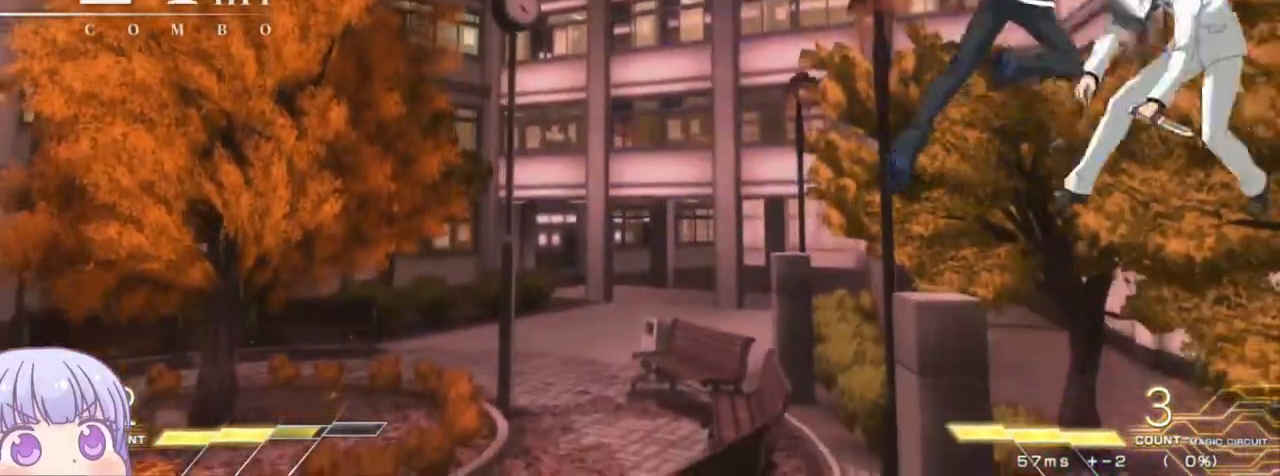
{"buttons": [], "left_stick": "center", "events": [[33, "SQUARE", "down"], [117, "SQUARE", "up"]]}
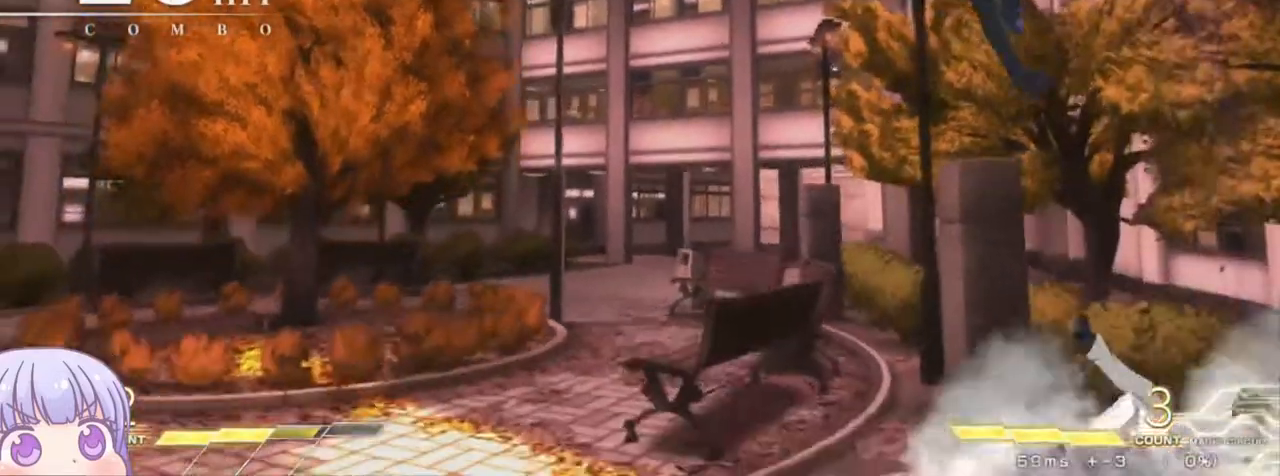
{"buttons": [], "left_stick": "center", "events": [[117, "left_stick", "up-right"], [133, "CIRCLE", "down"], [167, "CIRCLE", "up"], [250, "left_stick", "center"], [267, "SQUARE", "down"], [300, "SQUARE", "up"]]}
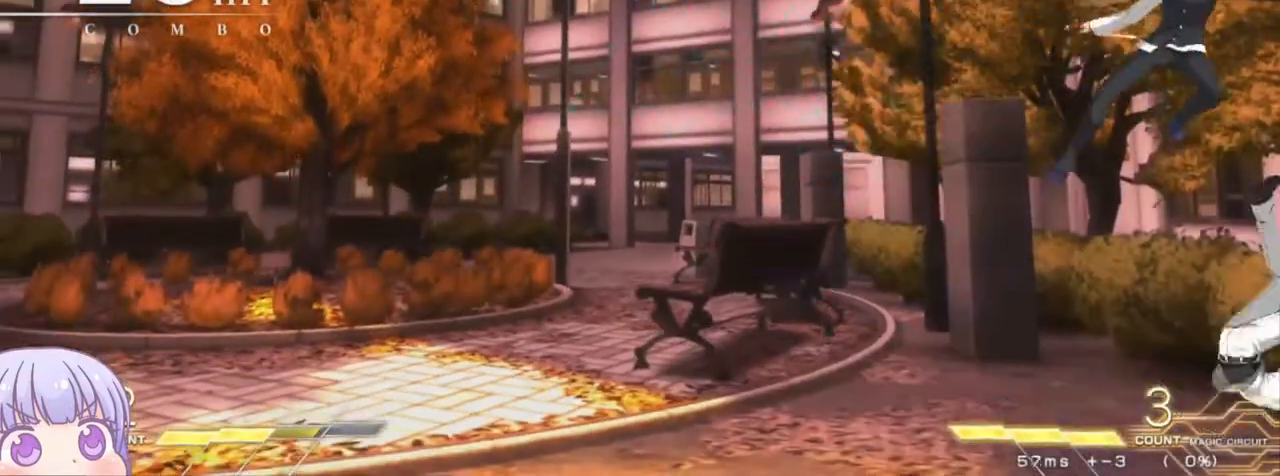
{"buttons": [], "left_stick": "down", "events": [[200, "TRIANGLE", "down"], [250, "TRIANGLE", "up"], [333, "left_stick", "down"]]}
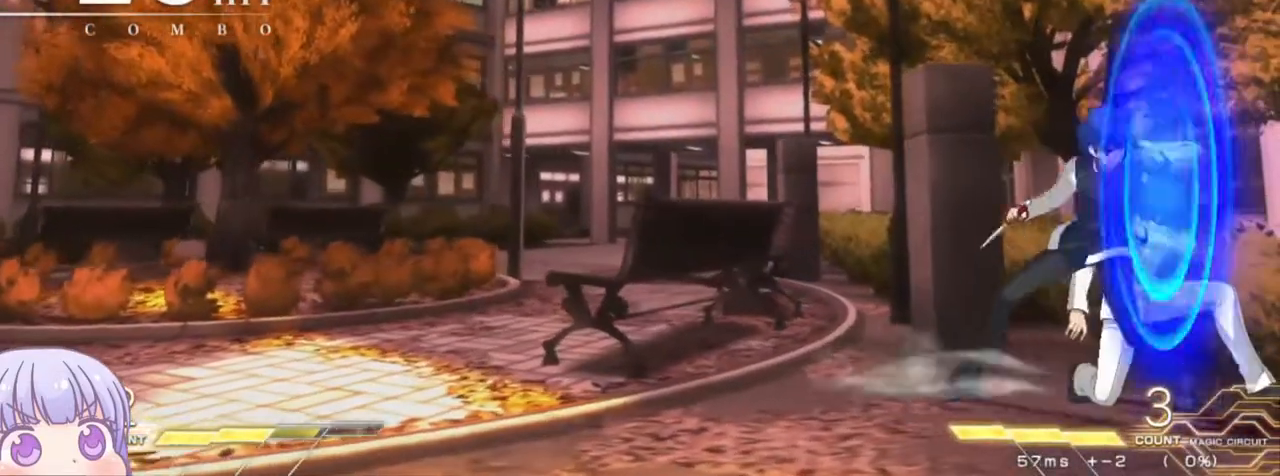
{"buttons": [], "left_stick": "down", "events": [[33, "SQUARE", "down"], [83, "SQUARE", "up"], [433, "R1", "down"], [483, "R1", "up"]]}
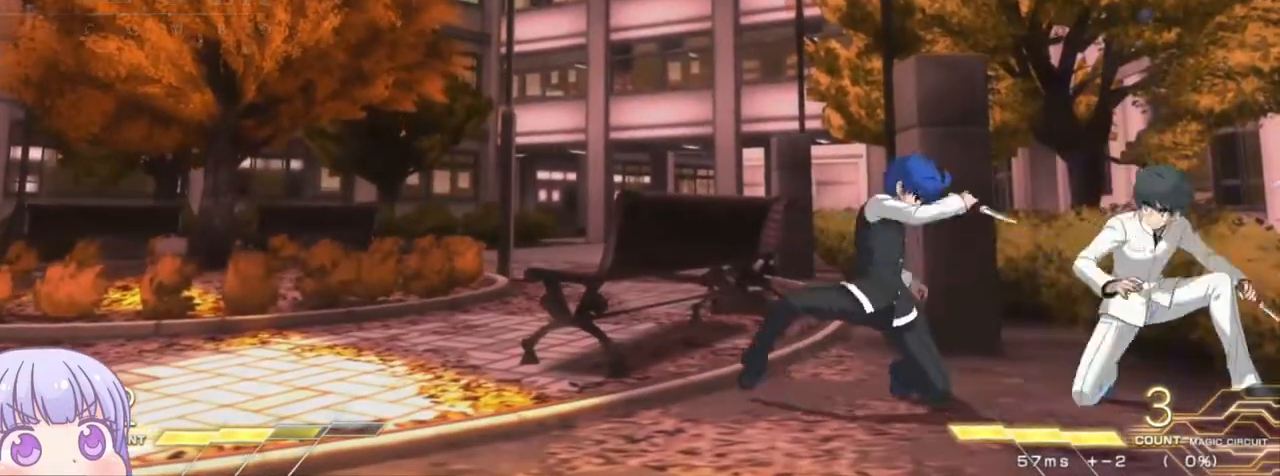
{"buttons": ["R1"], "left_stick": "center", "events": [[33, "left_stick", "center"], [167, "R1", "down"]]}
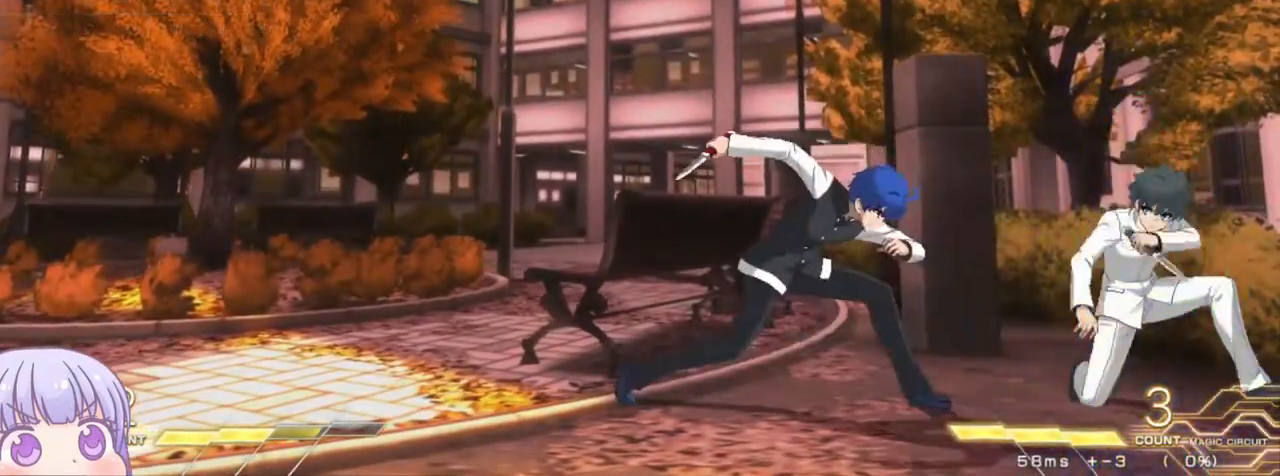
{"buttons": ["R1"], "left_stick": "center", "events": []}
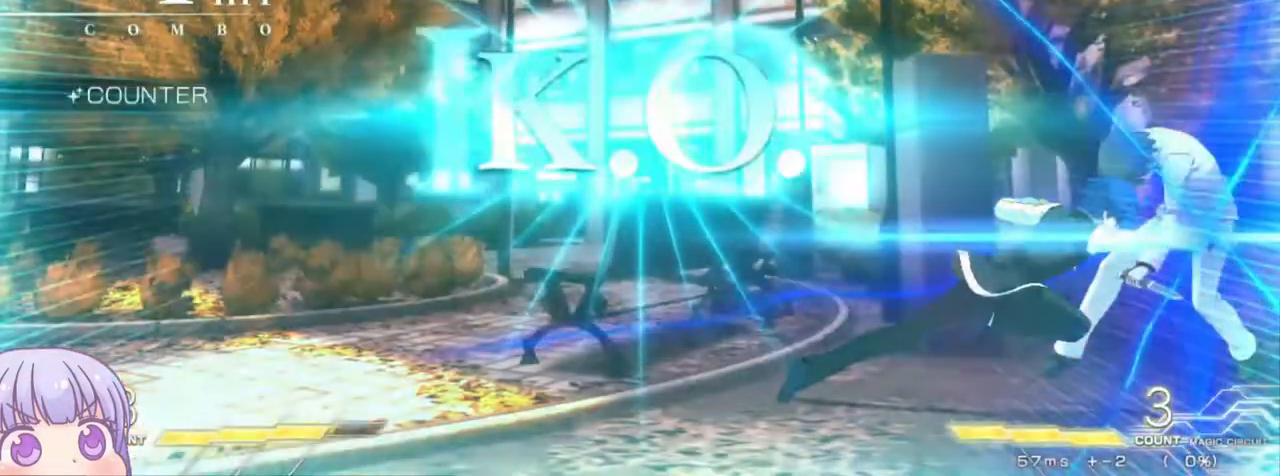
{"buttons": [], "left_stick": "center", "events": [[133, "R1", "up"], [233, "SQUARE", "down"], [267, "SQUARE", "up"]]}
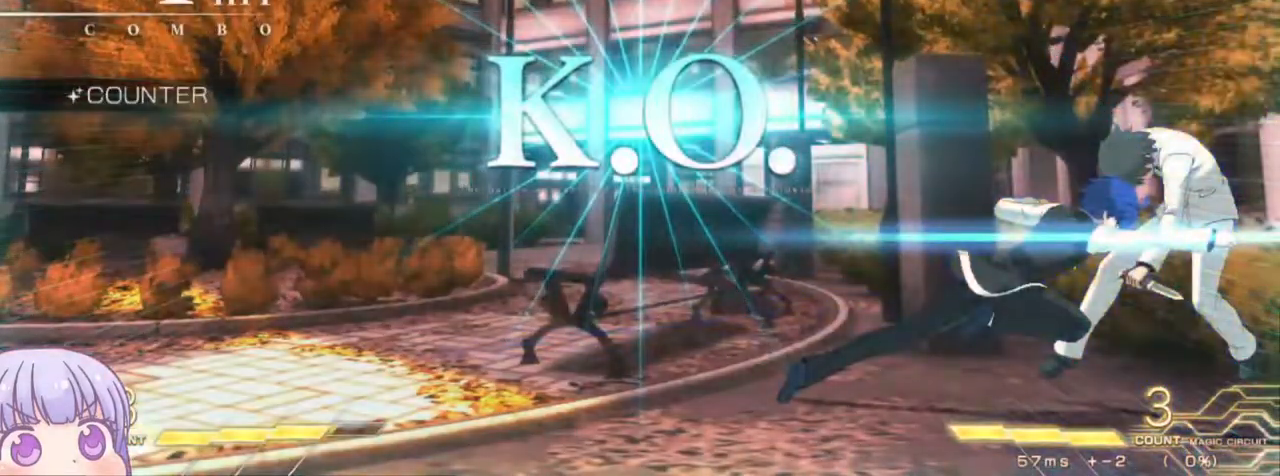
{"buttons": [], "left_stick": "center", "events": []}
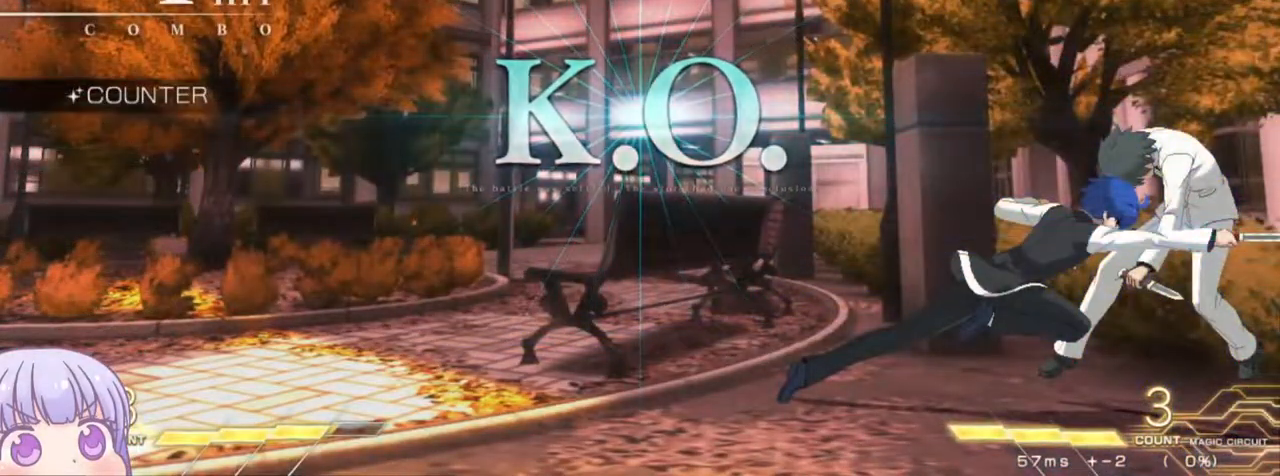
{"buttons": [], "left_stick": "center", "events": []}
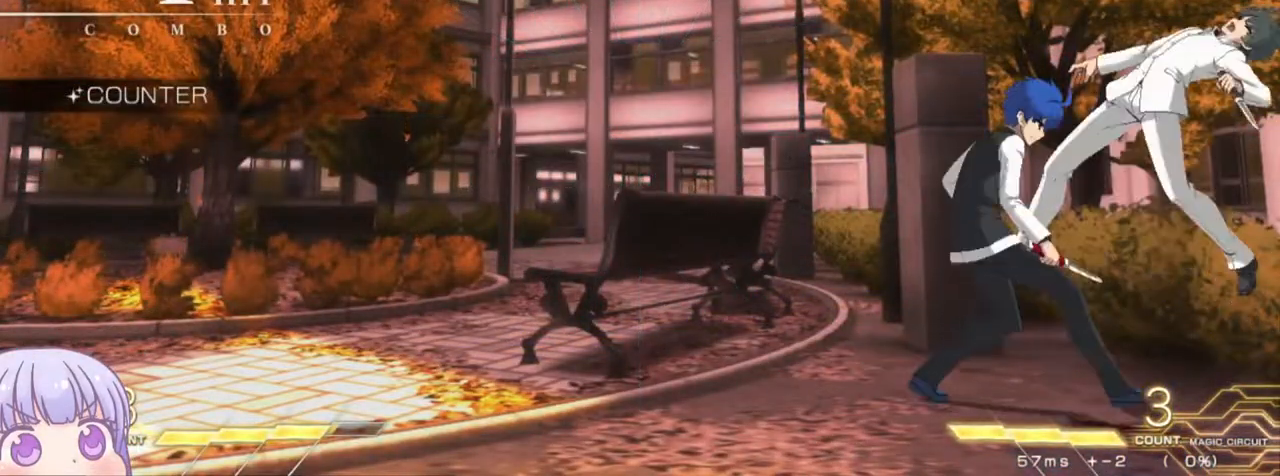
{"buttons": [], "left_stick": "center", "events": []}
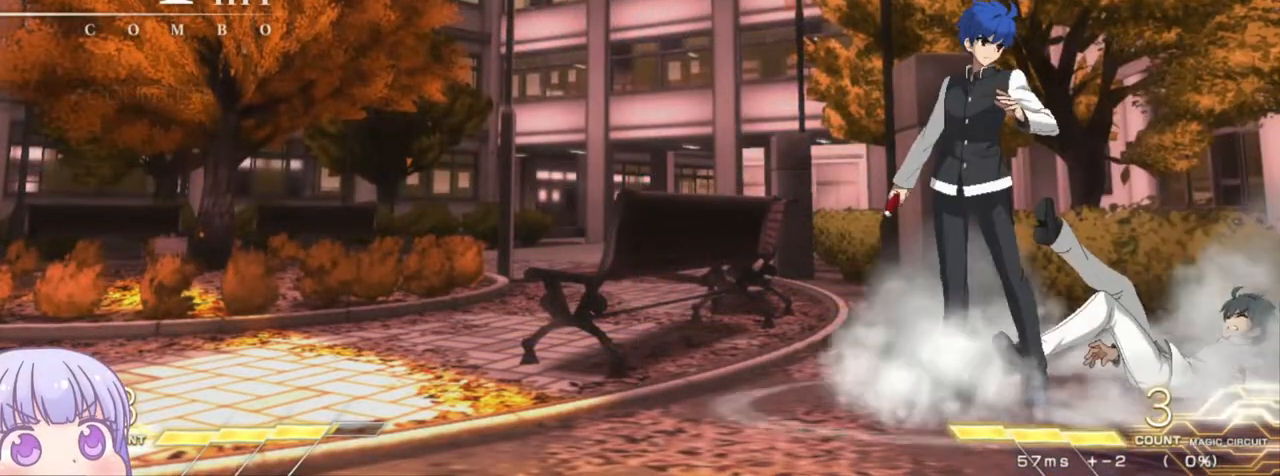
{"buttons": ["SQUARE", "TRIANGLE", "R1"], "left_stick": "center", "events": [[183, "CROSS", "down"], [200, "SQUARE", "down"], [250, "TRIANGLE", "down"], [283, "CROSS", "up"], [283, "R1", "down"], [333, "SQUARE", "up"], [333, "TRIANGLE", "up"], [367, "CROSS", "down"], [400, "R1", "up"], [400, "SQUARE", "down"], [450, "CROSS", "up"], [450, "TRIANGLE", "down"], [483, "R1", "down"]]}
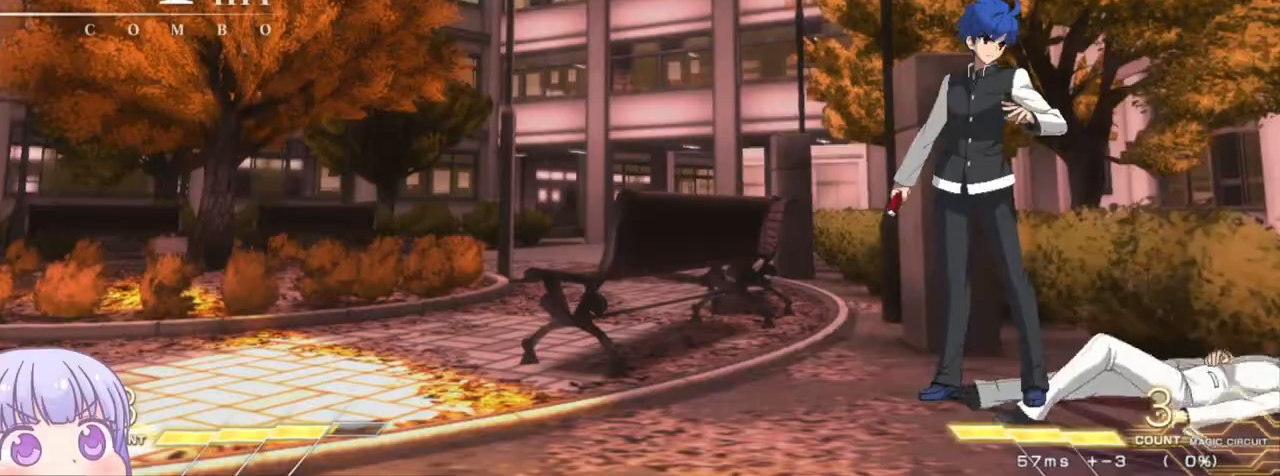
{"buttons": ["SQUARE", "TRIANGLE"], "left_stick": "center", "events": [[33, "SQUARE", "up"], [33, "TRIANGLE", "up"], [50, "CROSS", "down"], [100, "R1", "up"], [117, "SQUARE", "down"], [133, "CROSS", "up"], [133, "TRIANGLE", "down"], [167, "R1", "down"], [183, "SQUARE", "up"], [183, "TRIANGLE", "up"], [217, "CROSS", "down"], [250, "R1", "up"], [283, "SQUARE", "down"], [317, "CROSS", "up"], [317, "TRIANGLE", "down"], [350, "R1", "down"], [367, "SQUARE", "up"], [367, "TRIANGLE", "up"], [400, "CROSS", "down"], [450, "R1", "up"], [467, "SQUARE", "down"], [483, "TRIANGLE", "down"], [500, "CROSS", "up"]]}
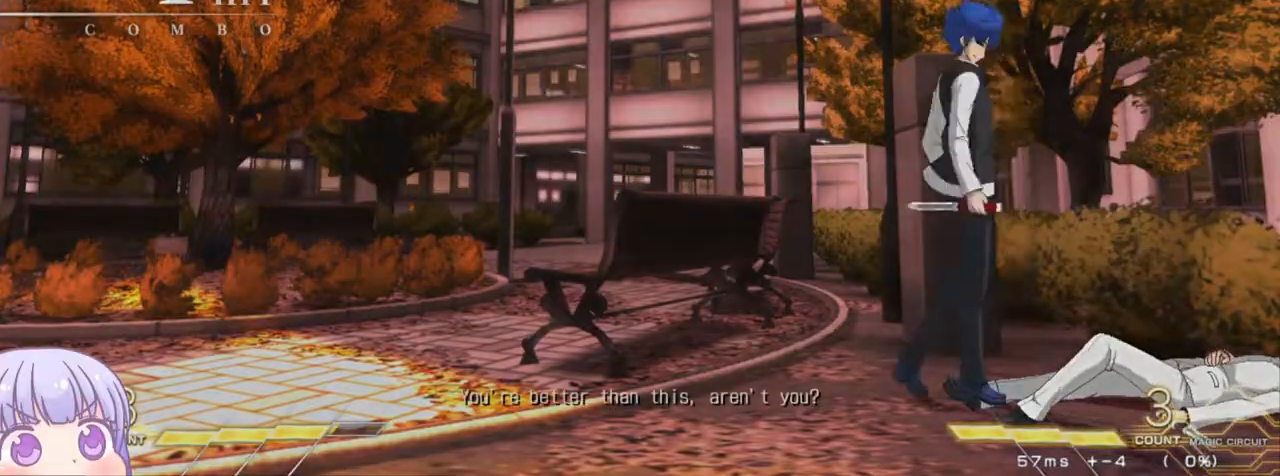
{"buttons": [], "left_stick": "center", "events": [[33, "R1", "down"], [50, "CROSS", "down"], [50, "SQUARE", "up"], [50, "TRIANGLE", "up"], [117, "SQUARE", "down"], [150, "R1", "up"], [150, "TRIANGLE", "down"], [167, "CROSS", "up"], [183, "R1", "down"], [217, "SQUARE", "up"], [217, "TRIANGLE", "up"], [283, "R1", "up"]]}
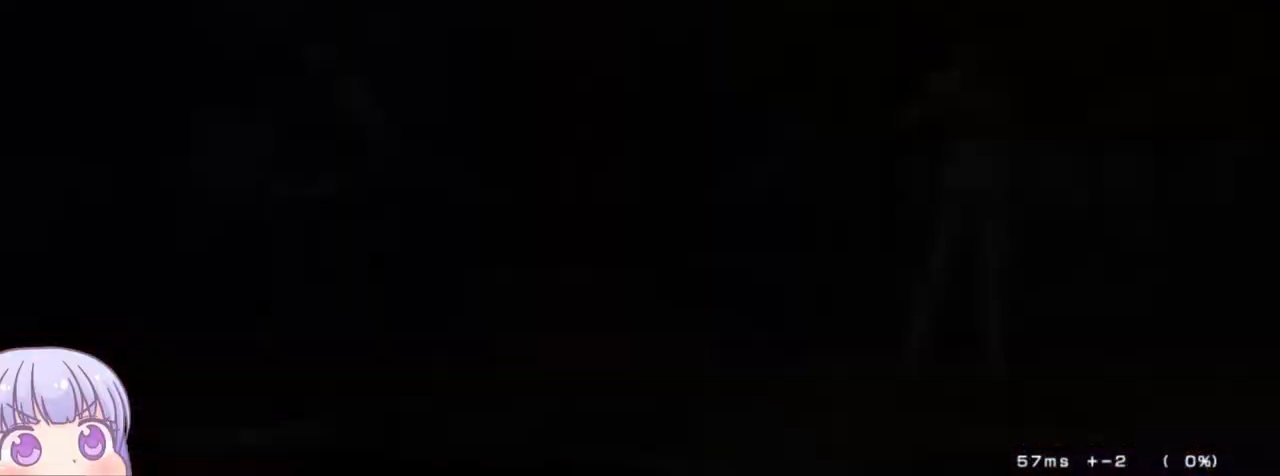
{"buttons": [], "left_stick": "center", "events": []}
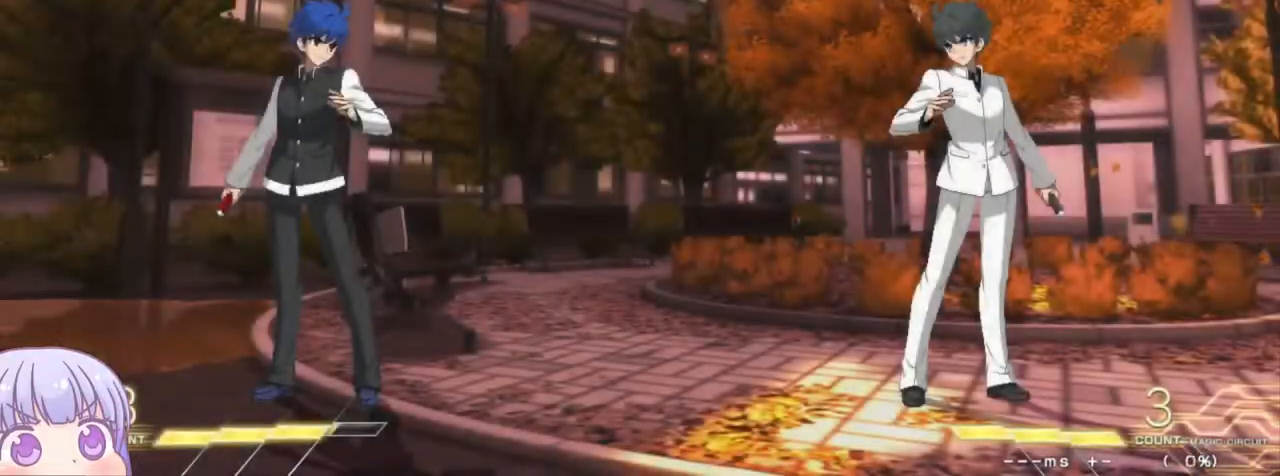
{"buttons": [], "left_stick": "center", "events": []}